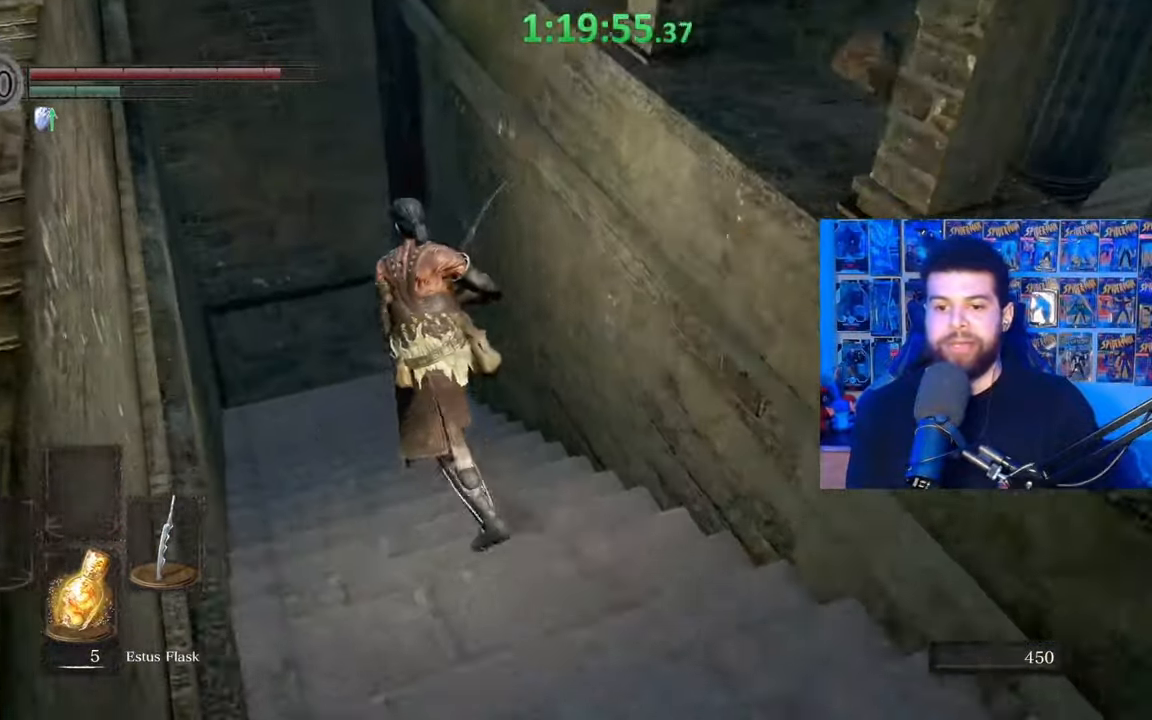
Gameplay with a controller (Xbox layout); each line is a JSON object with the inputs held at the frame after it. "events" lists button and stick changes between this image and that frame as [ms after this image, input, new state], when the widget could be followed in between. Not read: SHARE.
{"buttons": [], "left_stick": "up", "right_stick": "center", "events": [[217, "right_stick", "center"], [317, "B", "up"]]}
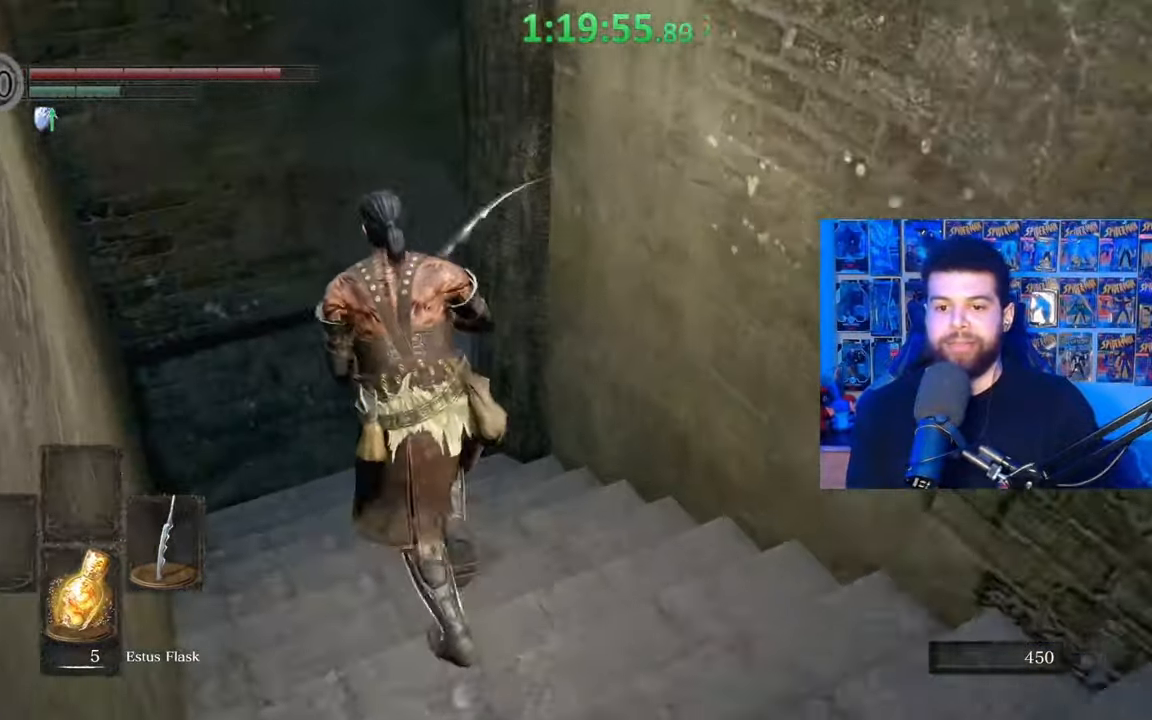
{"buttons": ["B"], "left_stick": "up", "right_stick": "right", "events": [[217, "B", "down"], [367, "right_stick", "right"]]}
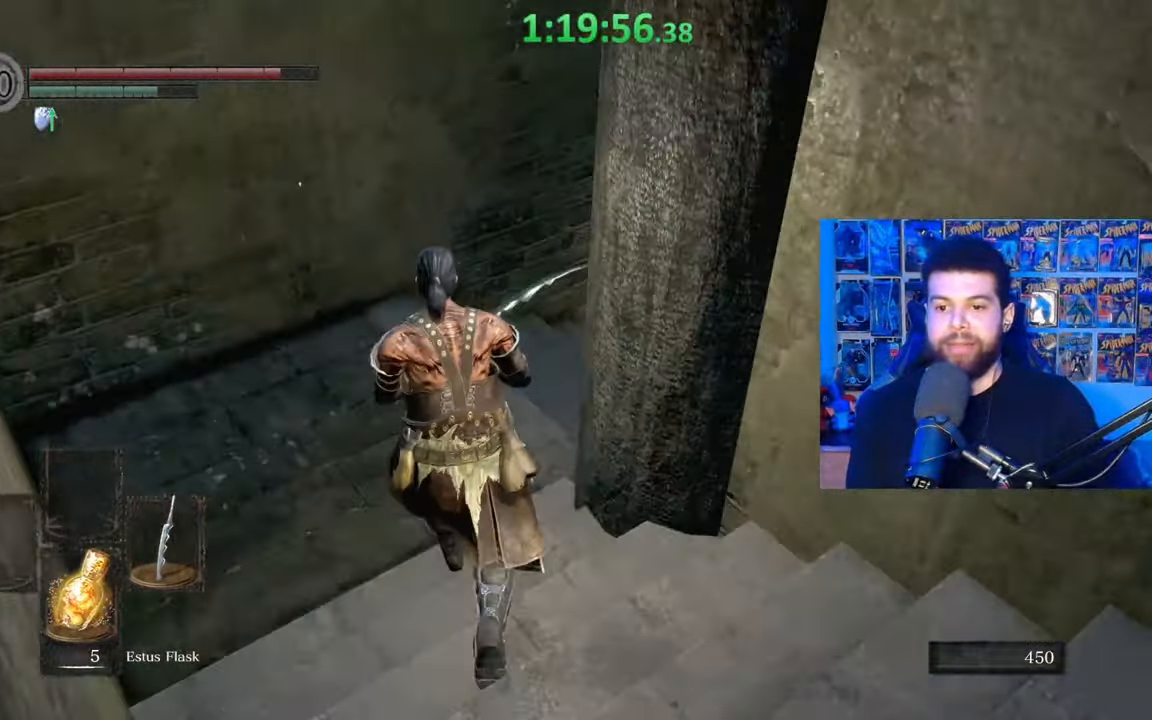
{"buttons": ["B"], "left_stick": "up", "right_stick": "right", "events": []}
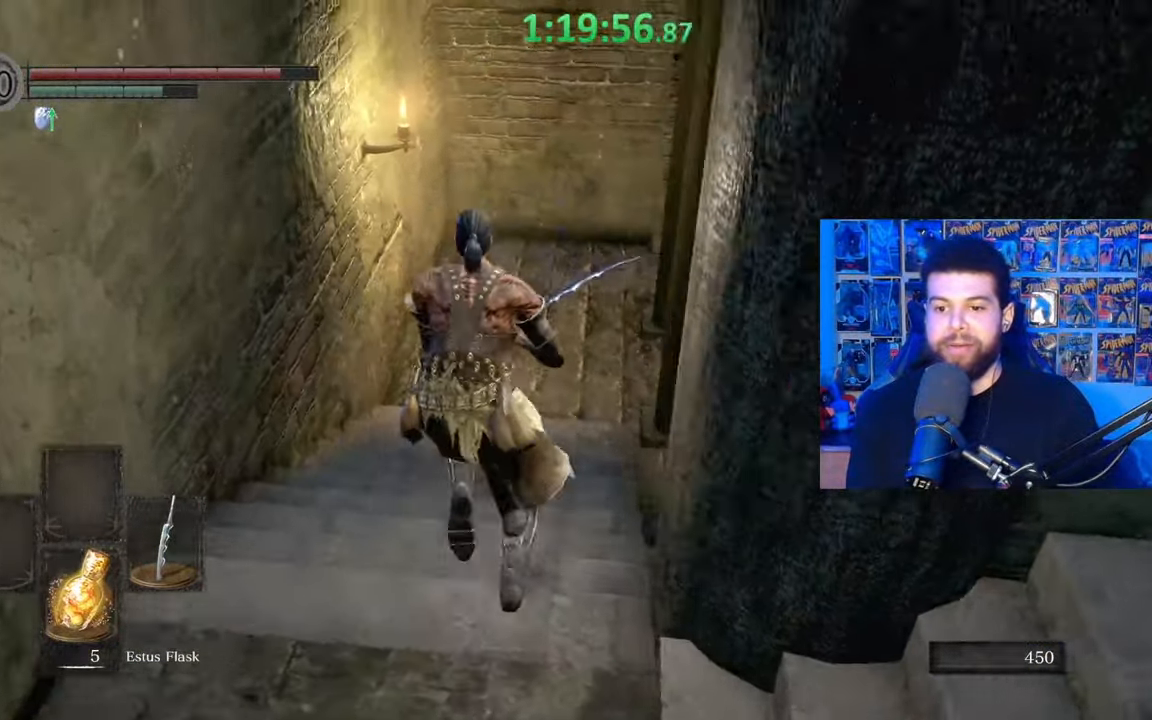
{"buttons": ["B"], "left_stick": "up", "right_stick": "right", "events": []}
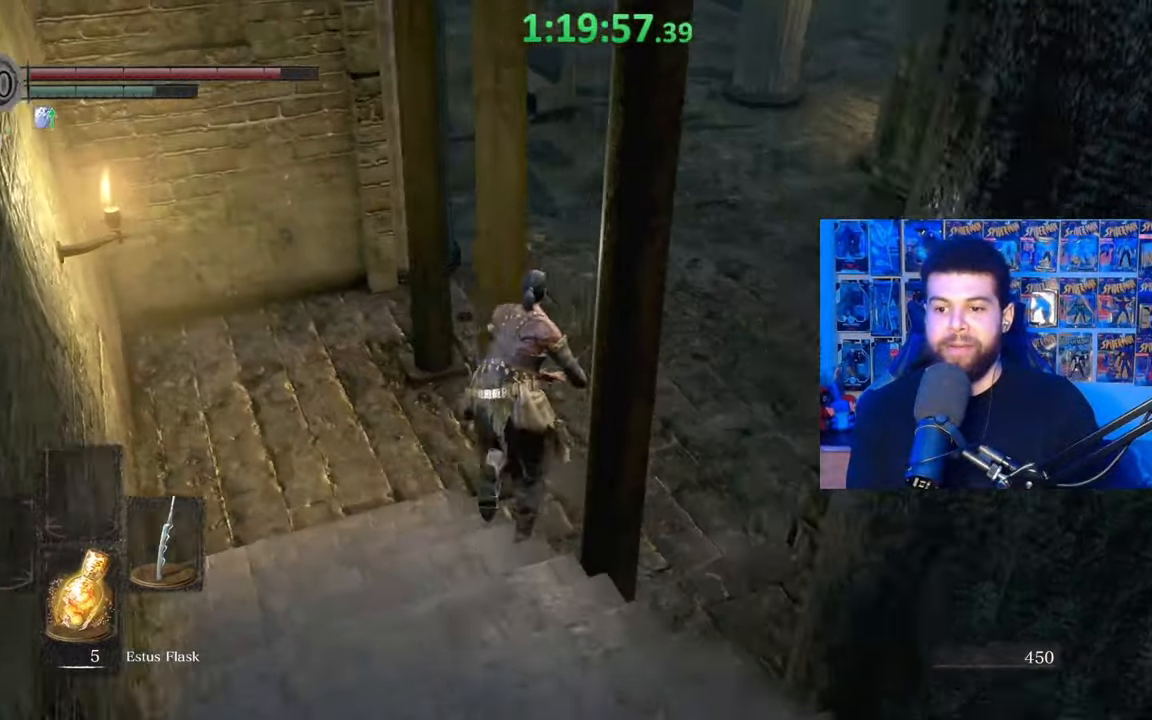
{"buttons": ["B"], "left_stick": "up", "right_stick": "left", "events": [[300, "right_stick", "center"], [417, "right_stick", "left"]]}
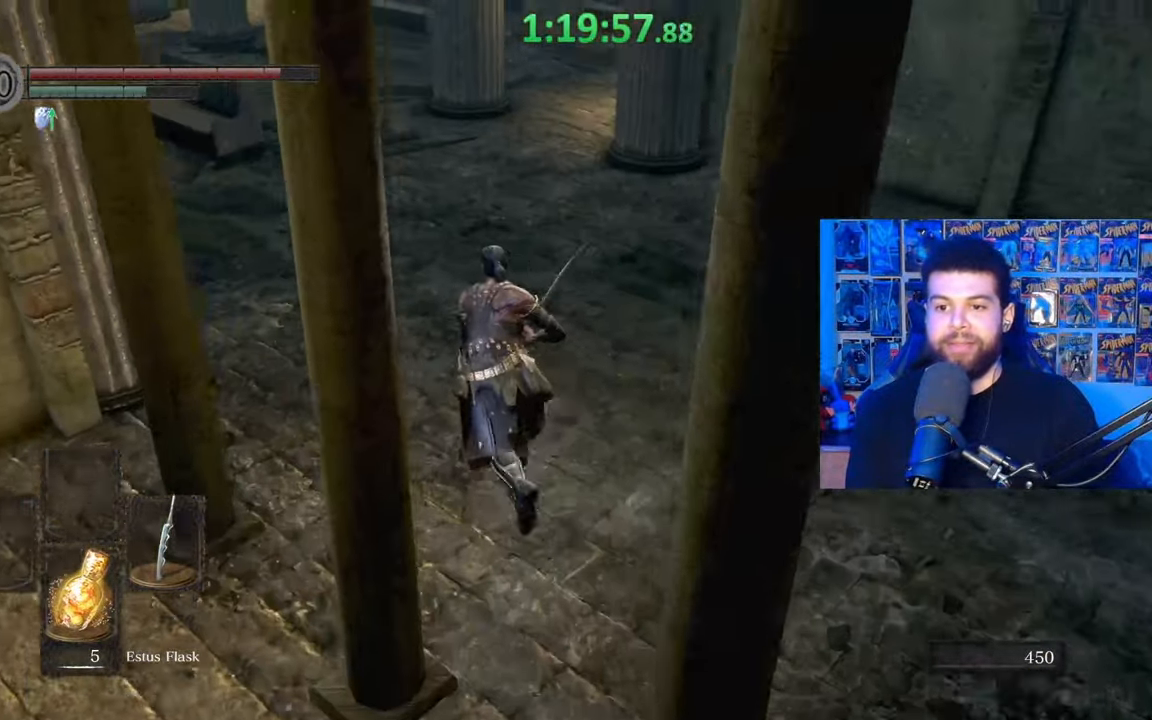
{"buttons": ["B"], "left_stick": "up", "right_stick": "center", "events": [[117, "right_stick", "center"], [267, "right_stick", "up"], [417, "right_stick", "center"]]}
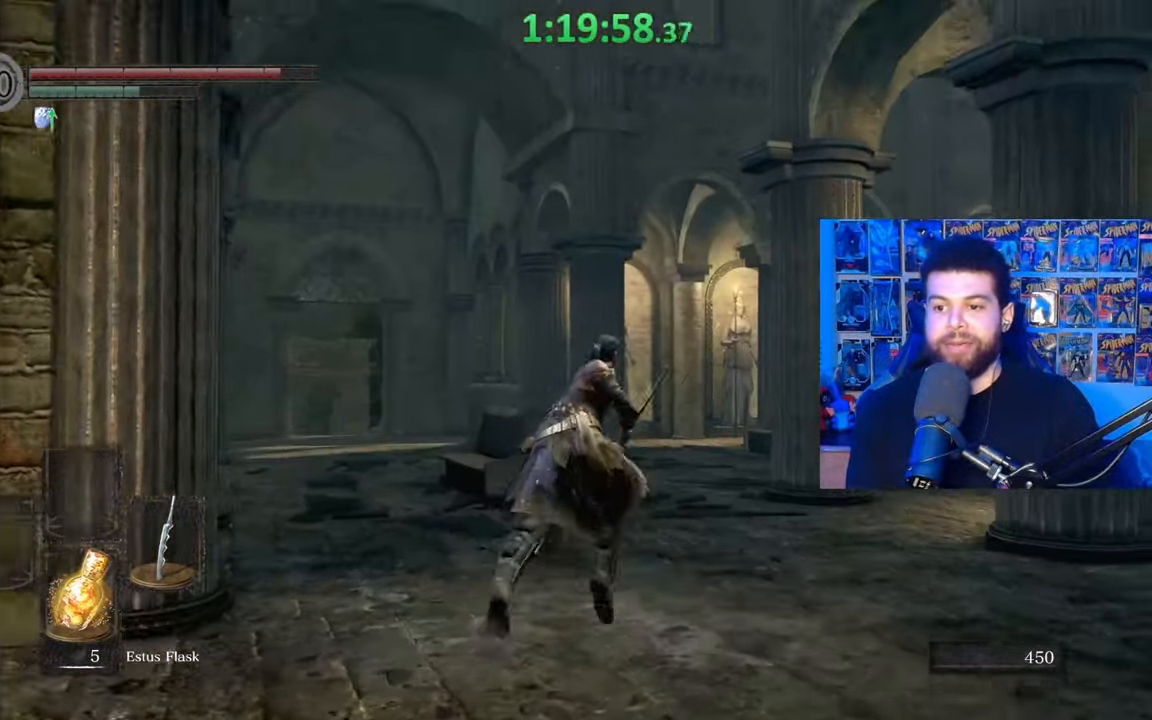
{"buttons": ["B"], "left_stick": "up-left", "right_stick": "right", "events": [[67, "right_stick", "right"], [417, "left_stick", "up-left"]]}
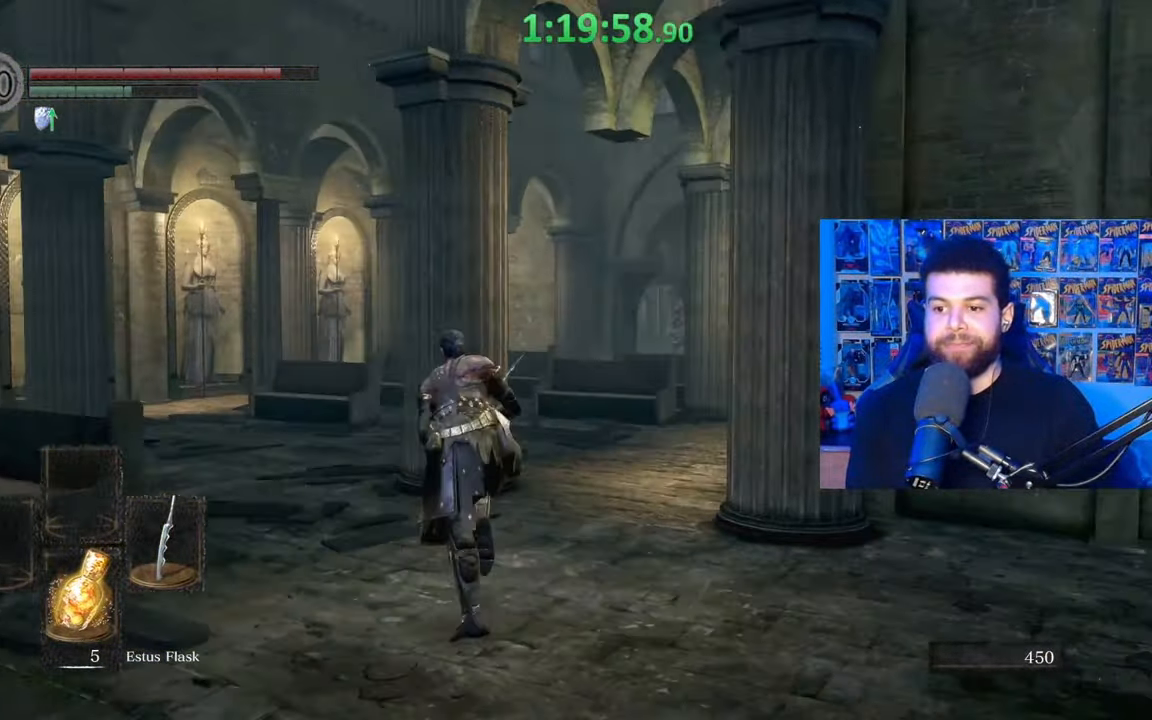
{"buttons": ["B"], "left_stick": "up-left", "right_stick": "right", "events": []}
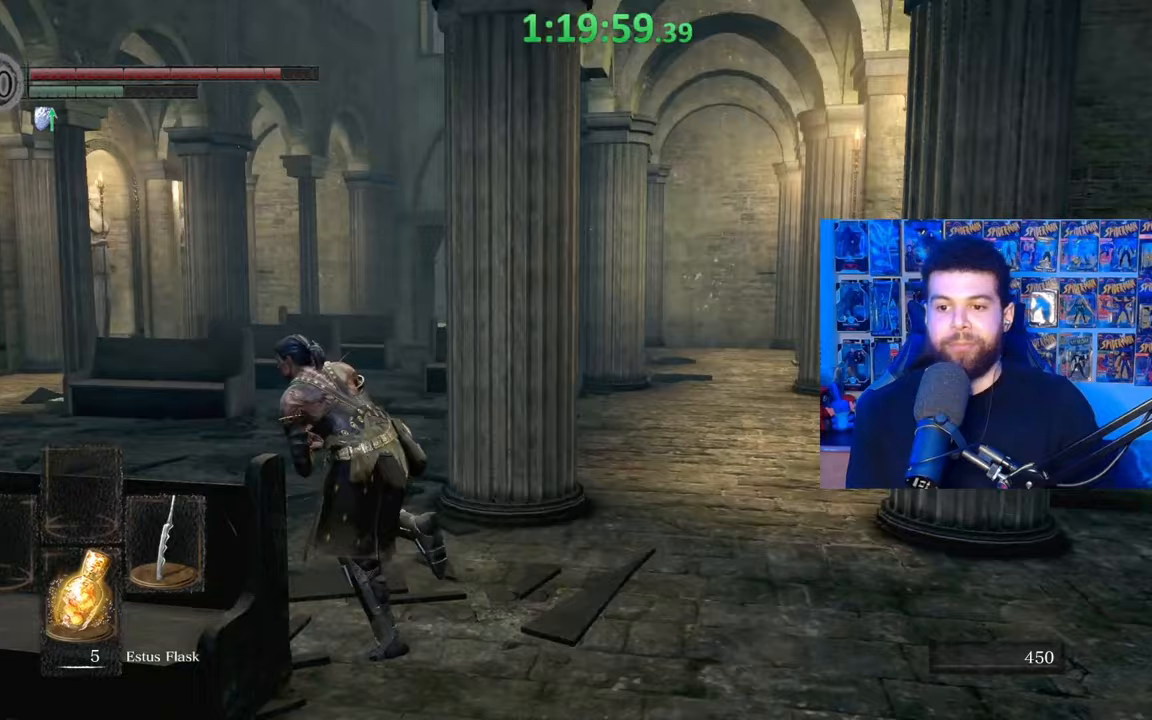
{"buttons": ["B"], "left_stick": "up-left", "right_stick": "right", "events": []}
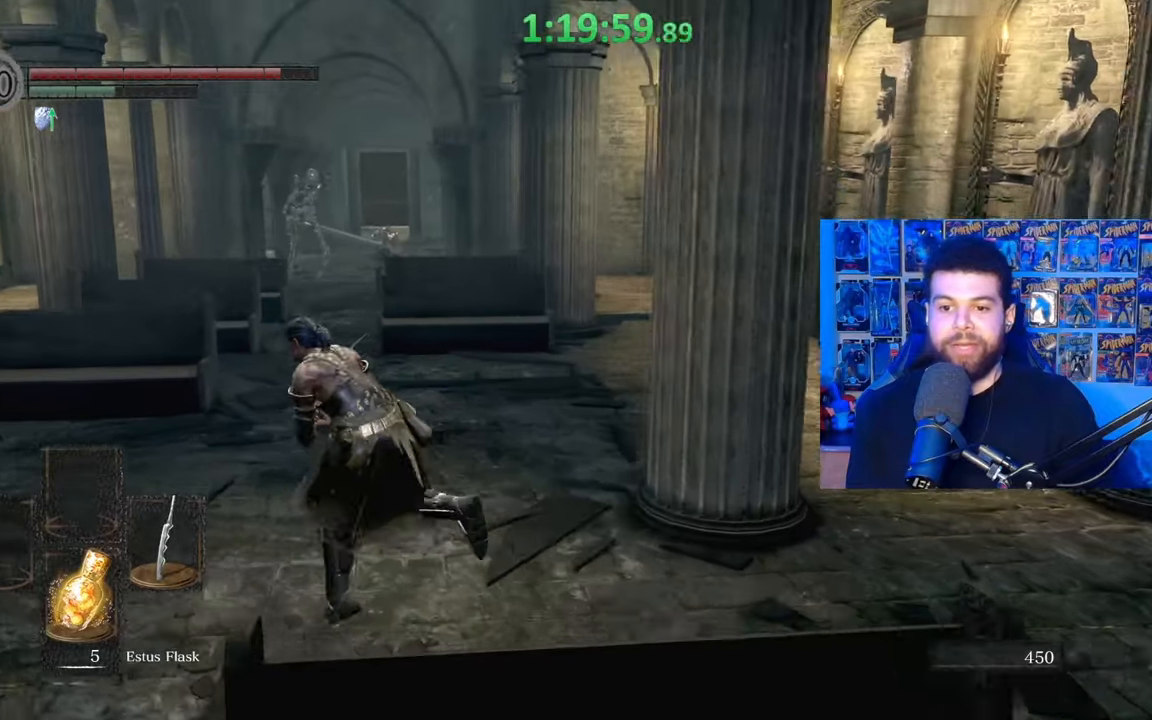
{"buttons": [], "left_stick": "up-left", "right_stick": "up", "events": [[67, "right_stick", "center"], [217, "B", "up"], [450, "right_stick", "up"]]}
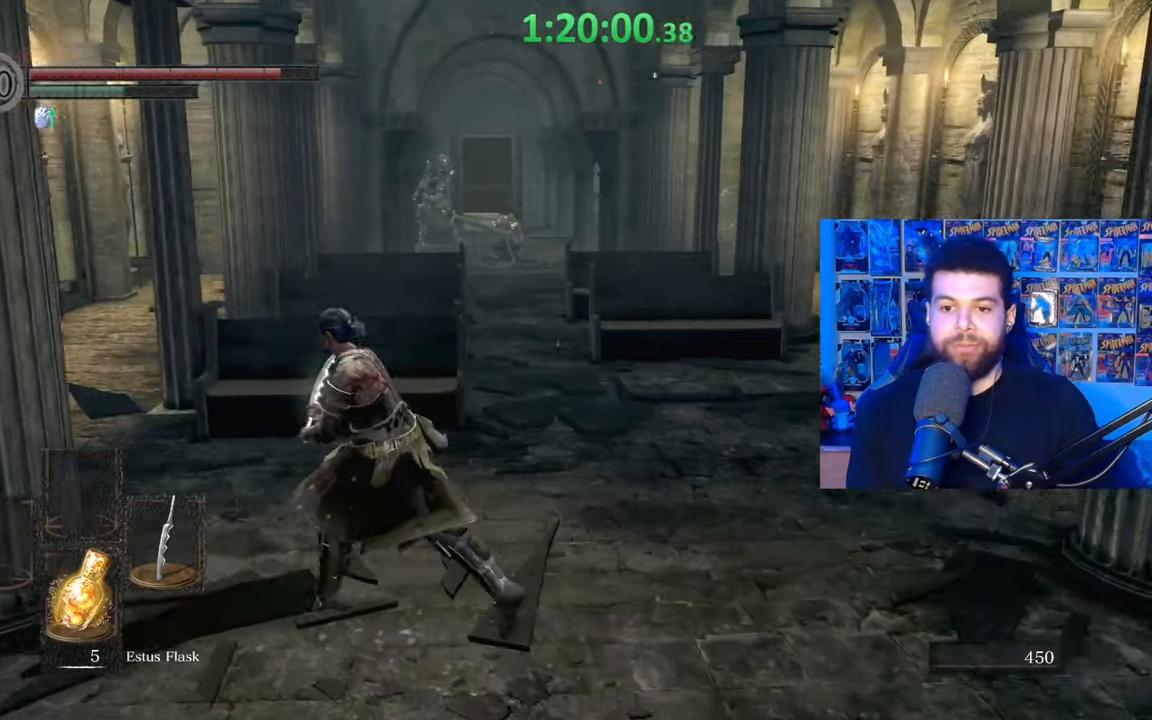
{"buttons": [], "left_stick": "up-left", "right_stick": "down-right", "events": [[200, "right_stick", "center"], [417, "right_stick", "down-right"]]}
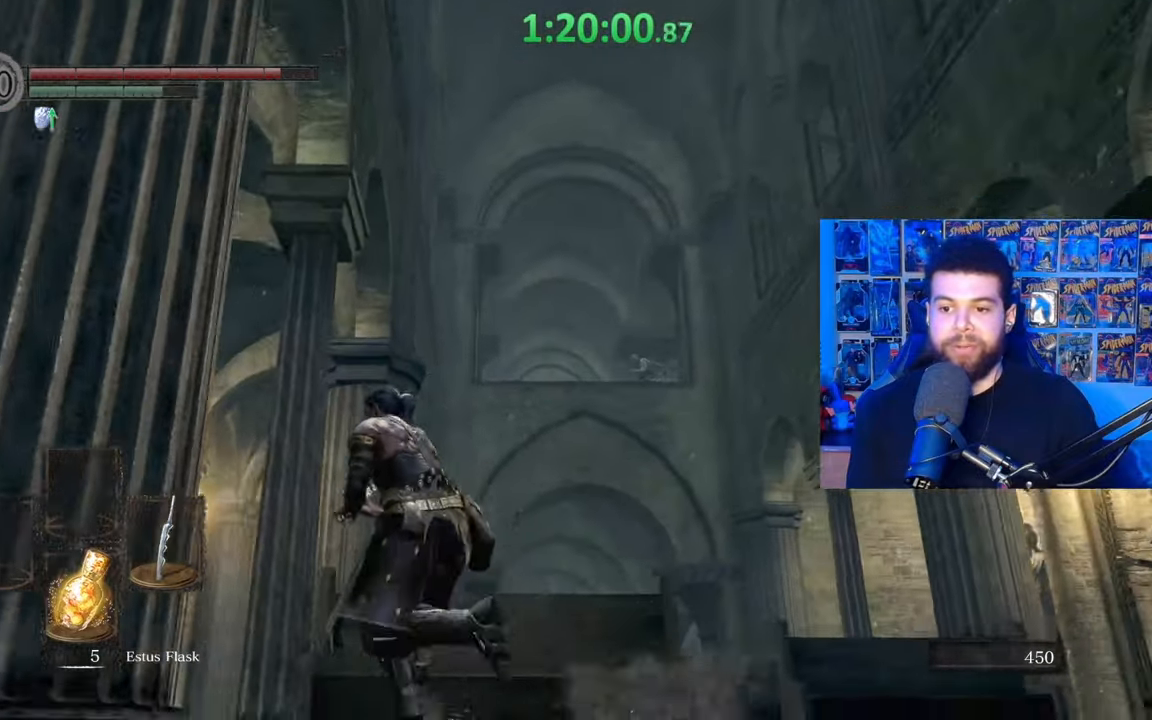
{"buttons": [], "left_stick": "center", "right_stick": "center", "events": [[100, "left_stick", "center"], [167, "right_stick", "center"]]}
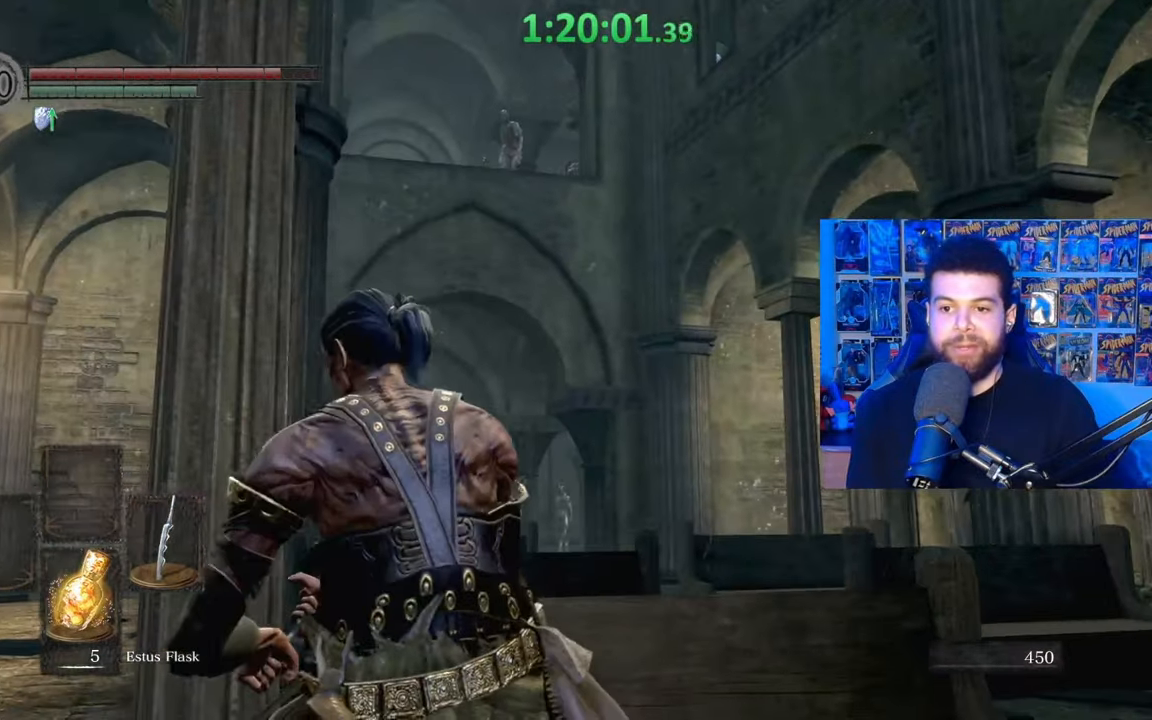
{"buttons": [], "left_stick": "center", "right_stick": "right", "events": [[100, "right_stick", "right"], [250, "left_stick", "up-left"], [467, "left_stick", "center"]]}
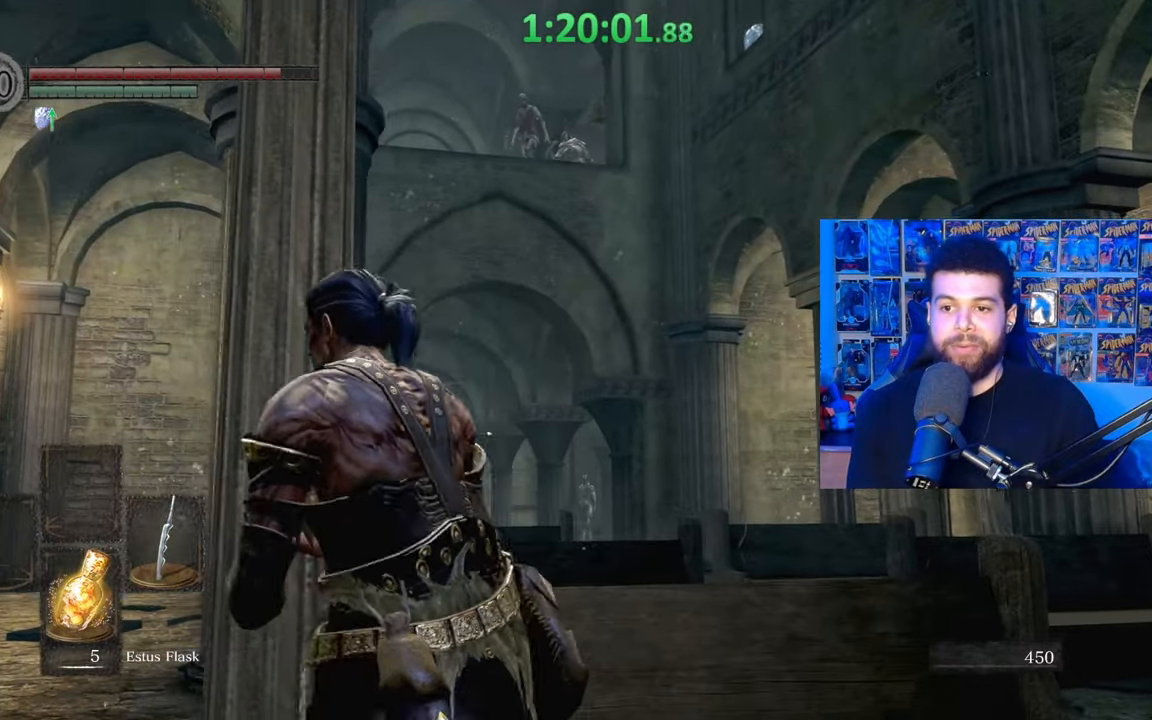
{"buttons": [], "left_stick": "left", "right_stick": "right", "events": [[367, "left_stick", "left"]]}
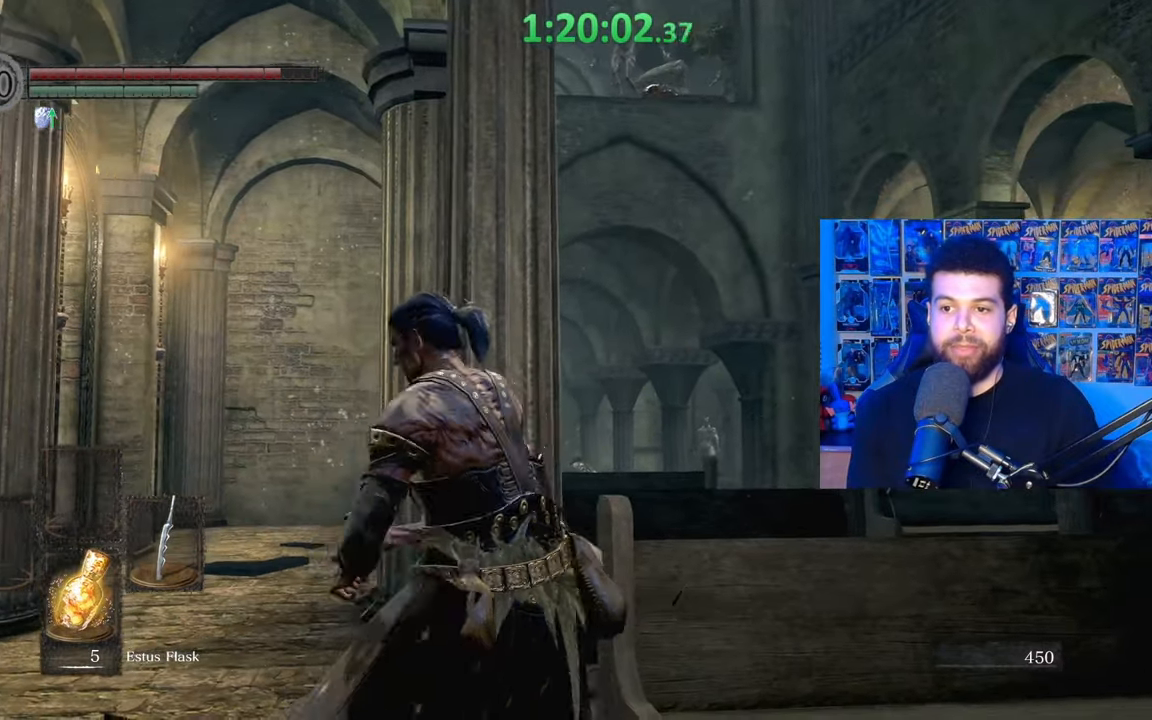
{"buttons": [], "left_stick": "left", "right_stick": "up", "events": [[500, "right_stick", "up"]]}
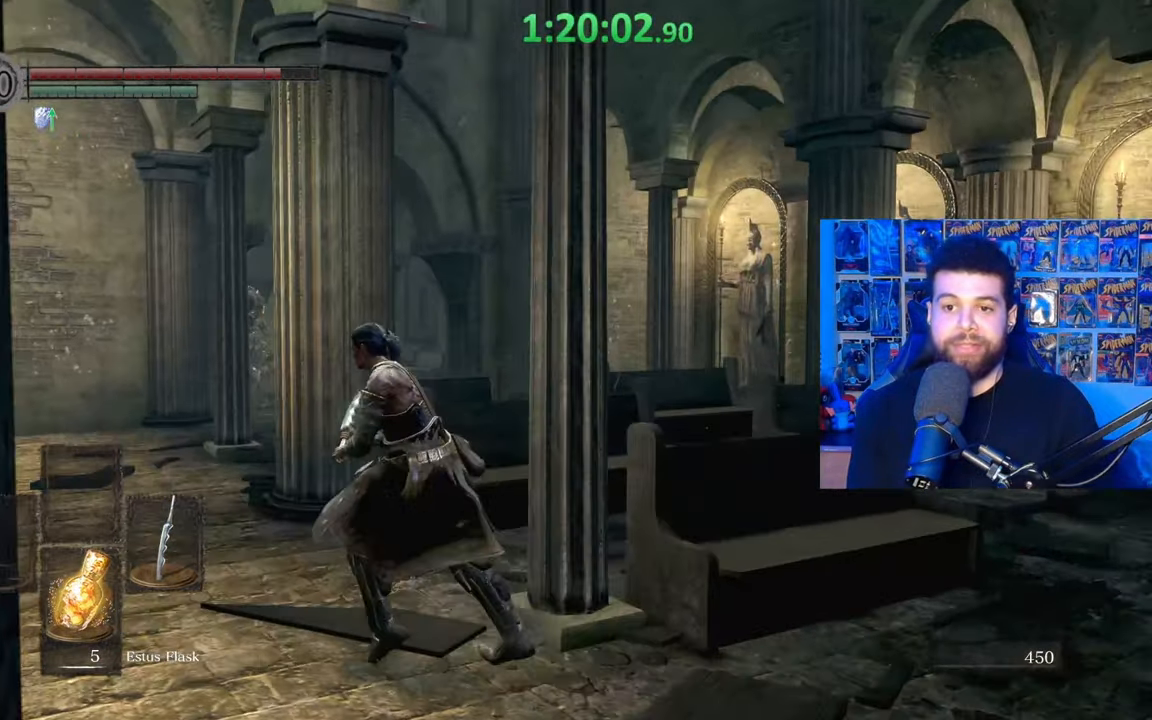
{"buttons": [], "left_stick": "up-left", "right_stick": "right", "events": [[100, "left_stick", "up-left"], [167, "right_stick", "center"], [267, "right_stick", "up-right"], [500, "right_stick", "right"]]}
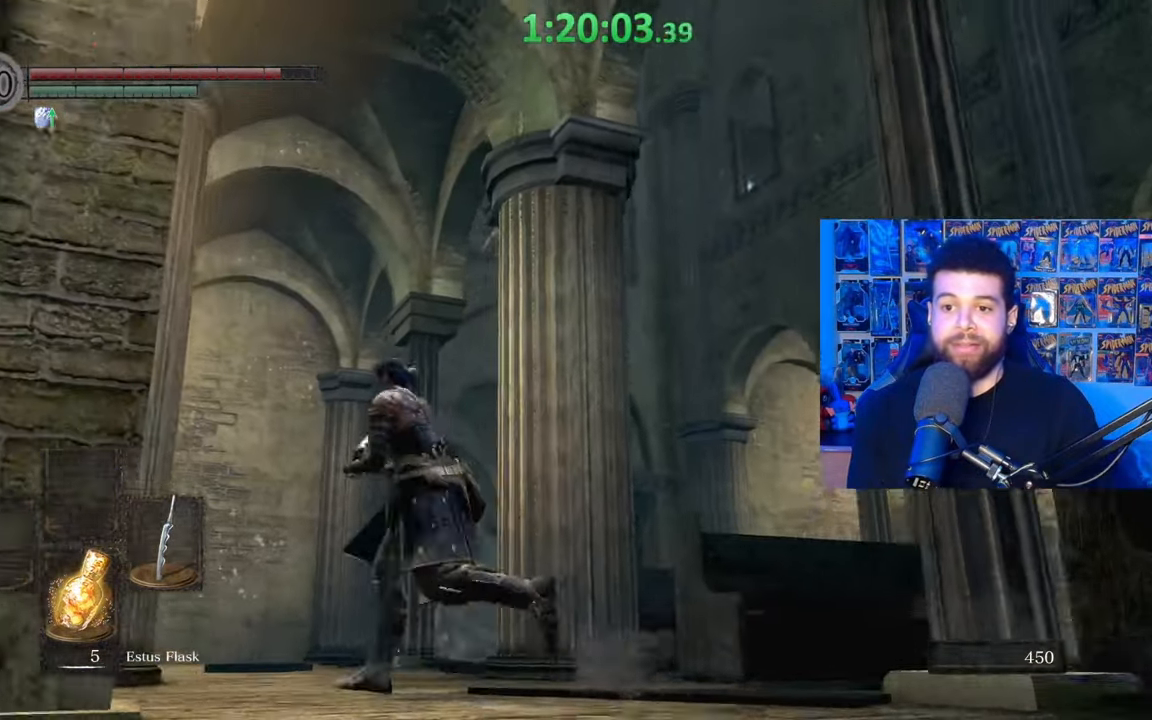
{"buttons": [], "left_stick": "up-right", "right_stick": "center", "events": [[17, "left_stick", "center"], [217, "right_stick", "up-right"], [267, "left_stick", "right"], [317, "left_stick", "up-right"], [317, "right_stick", "center"]]}
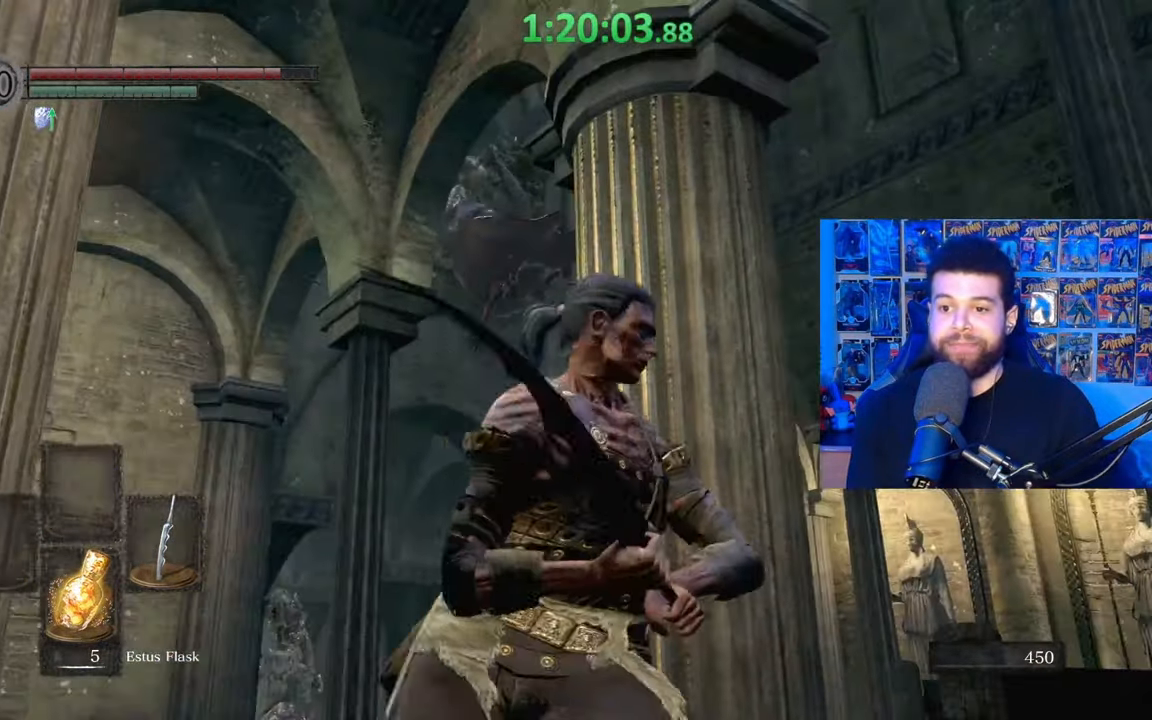
{"buttons": [], "left_stick": "center", "right_stick": "center", "events": [[17, "left_stick", "center"]]}
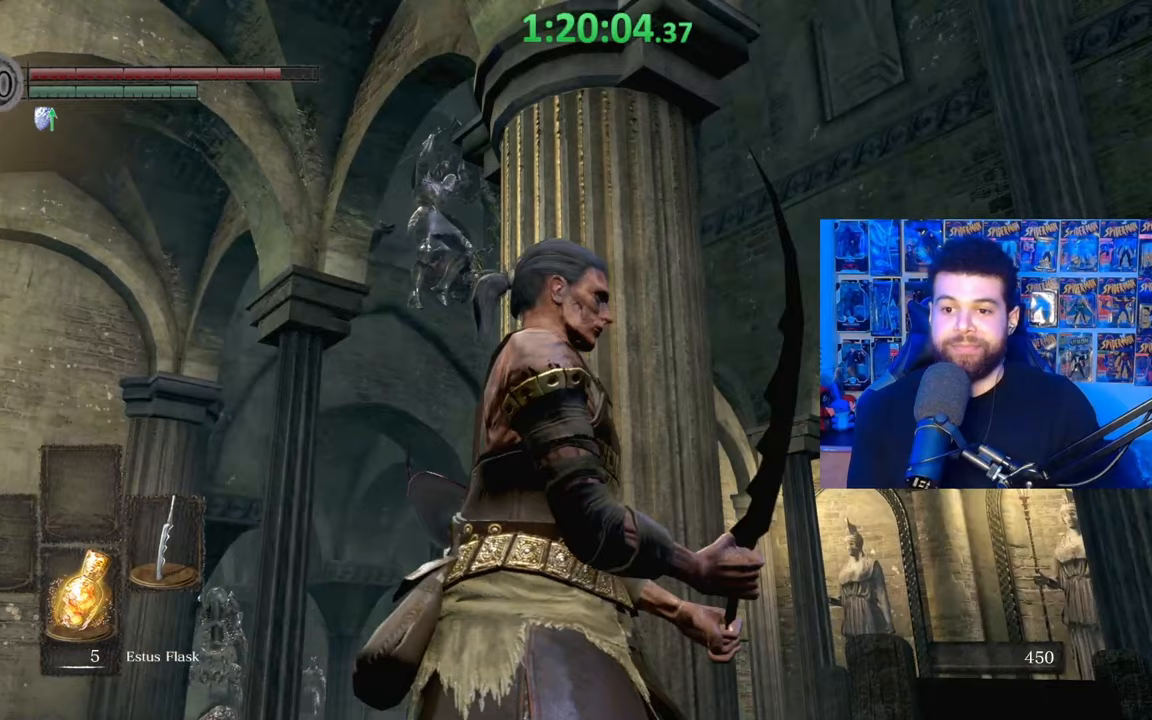
{"buttons": [], "left_stick": "center", "right_stick": "center", "events": []}
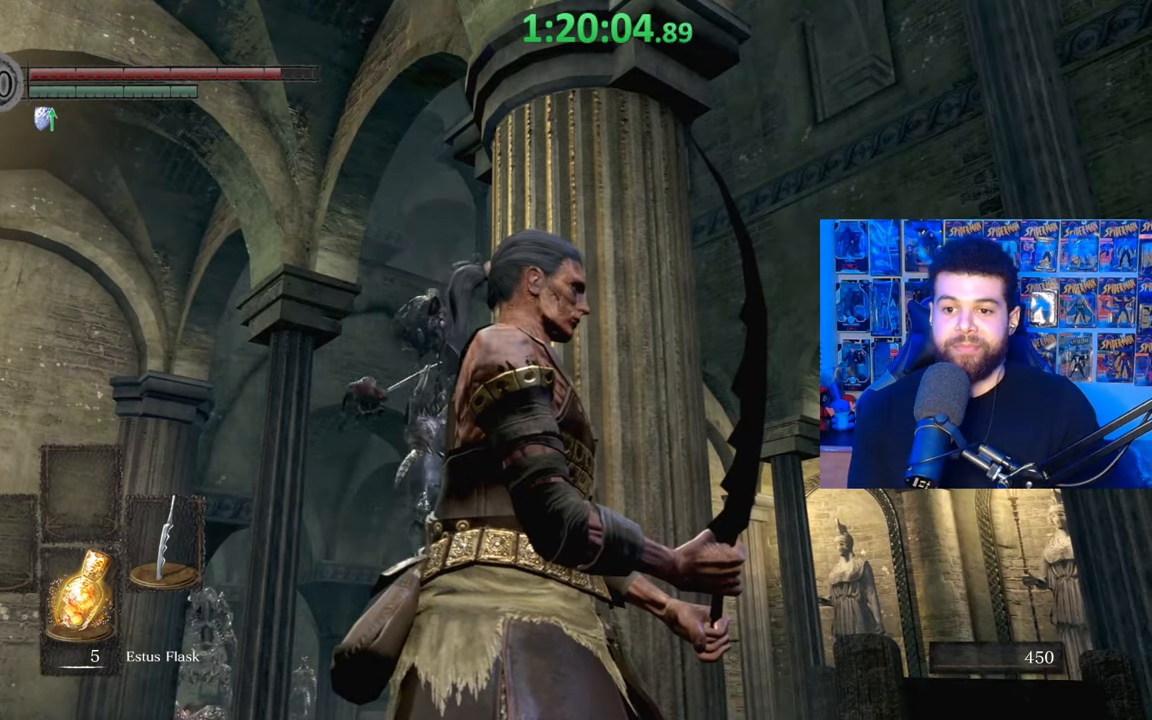
{"buttons": [], "left_stick": "up-left", "right_stick": "center", "events": [[117, "right_stick", "down-right"], [350, "left_stick", "up-left"], [350, "right_stick", "right"], [467, "right_stick", "center"]]}
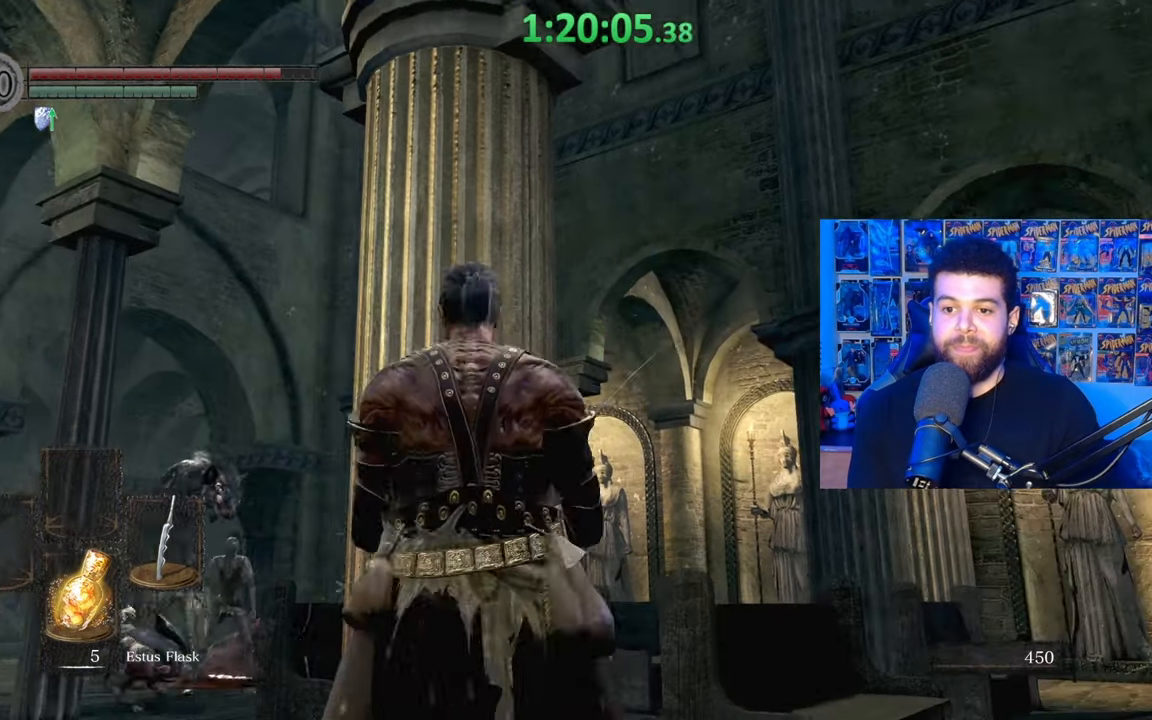
{"buttons": [], "left_stick": "center", "right_stick": "down-right", "events": [[17, "left_stick", "center"], [417, "right_stick", "down-right"]]}
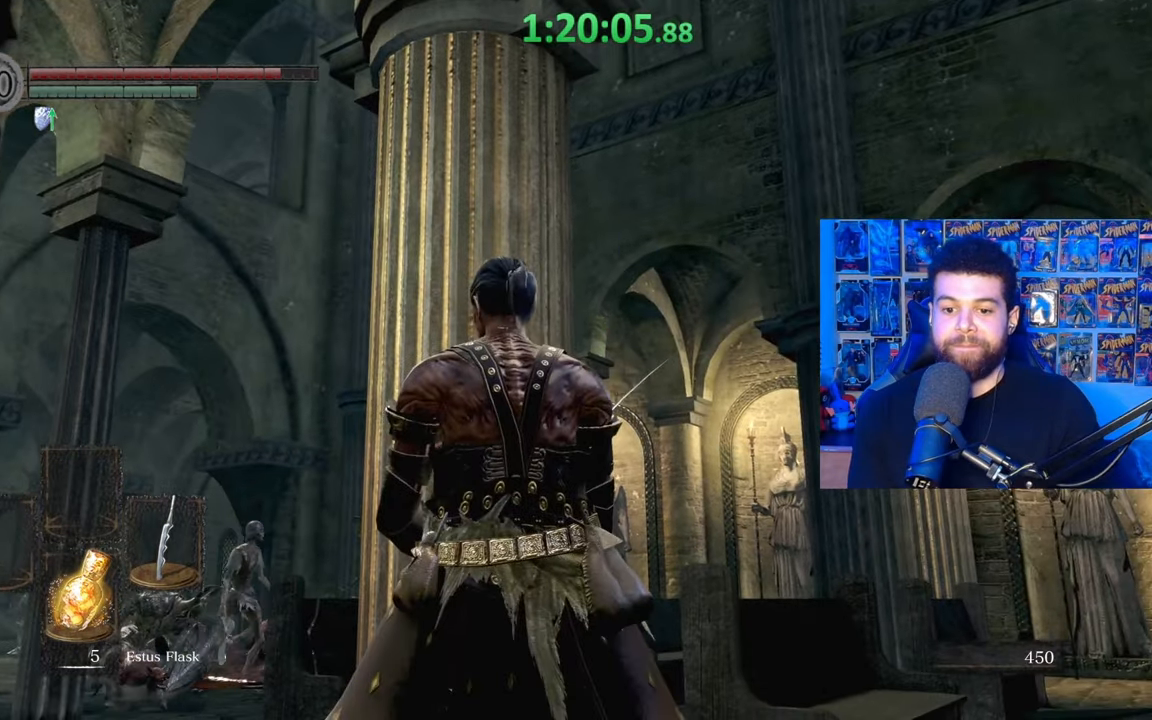
{"buttons": [], "left_stick": "center", "right_stick": "center", "events": [[67, "right_stick", "center"]]}
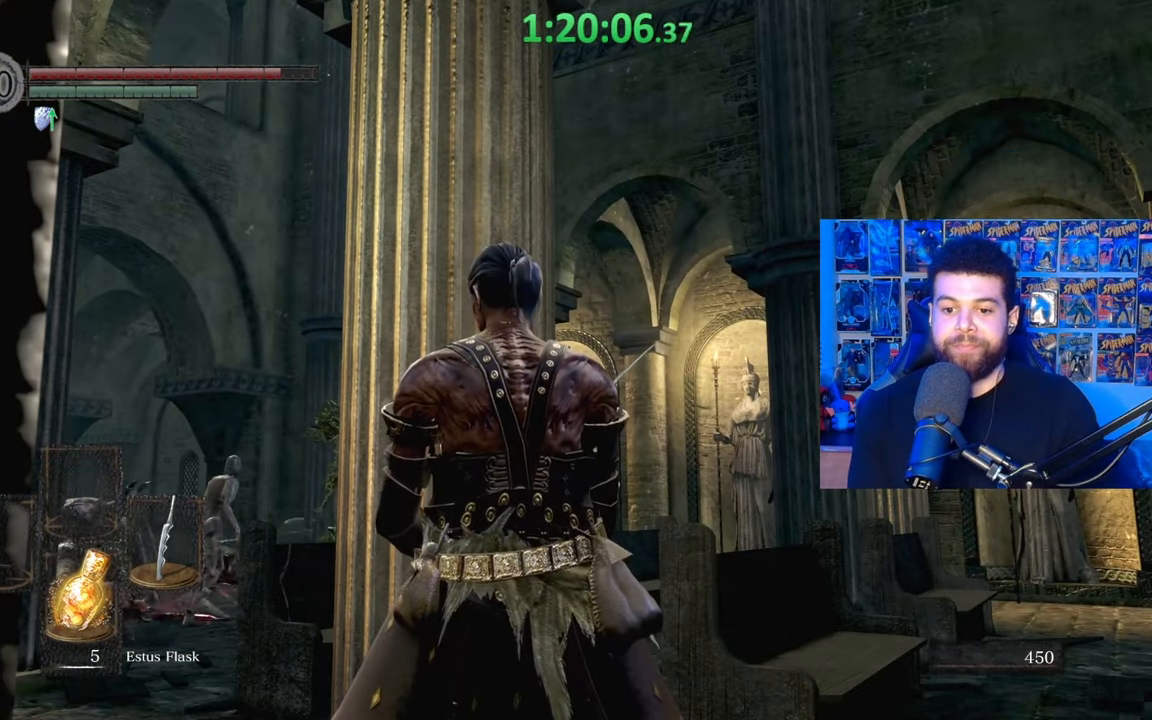
{"buttons": [], "left_stick": "center", "right_stick": "center", "events": [[150, "right_stick", "up-left"], [317, "right_stick", "center"]]}
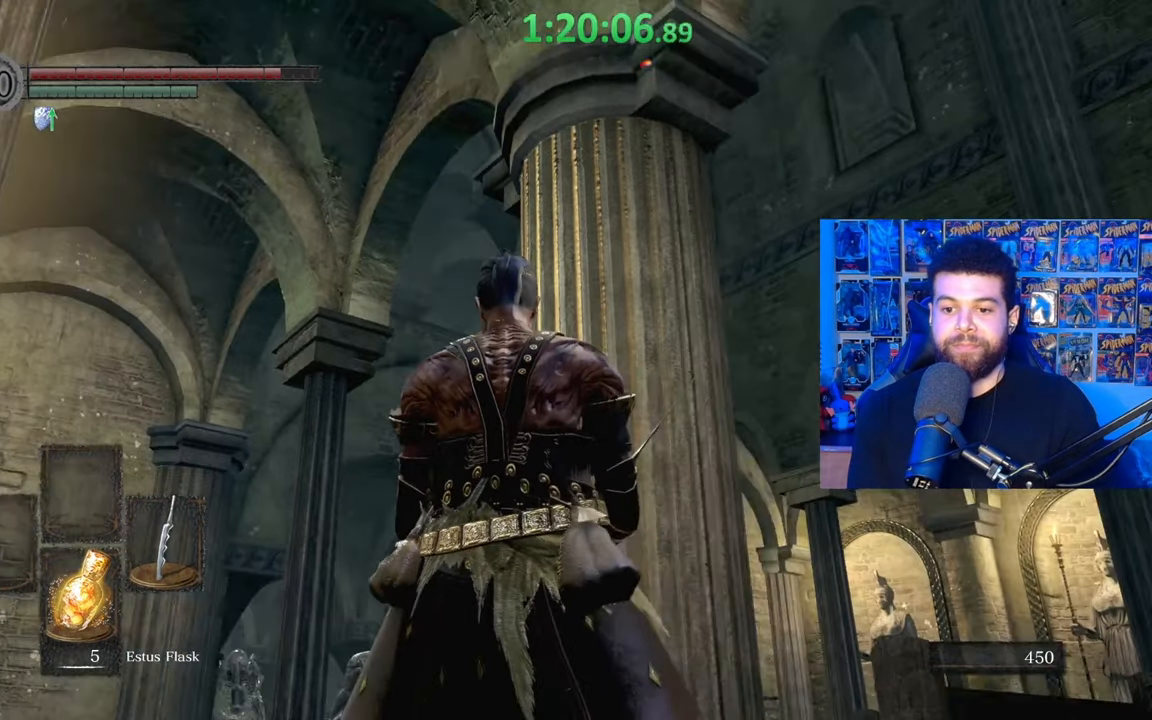
{"buttons": [], "left_stick": "center", "right_stick": "down-right", "events": [[17, "left_stick", "up"], [117, "right_stick", "down-right"], [217, "right_stick", "center"], [267, "left_stick", "center"], [467, "right_stick", "down-right"]]}
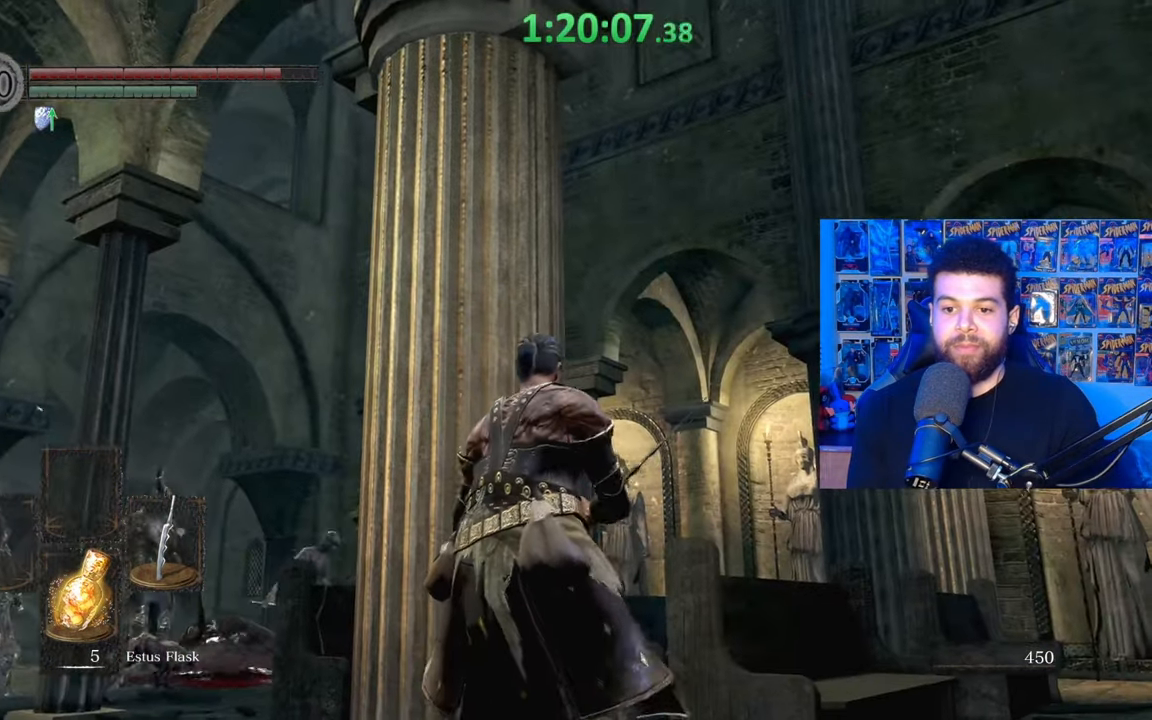
{"buttons": [], "left_stick": "center", "right_stick": "center", "events": [[150, "left_stick", "left"], [200, "left_stick", "down-left"], [350, "right_stick", "center"], [400, "left_stick", "center"]]}
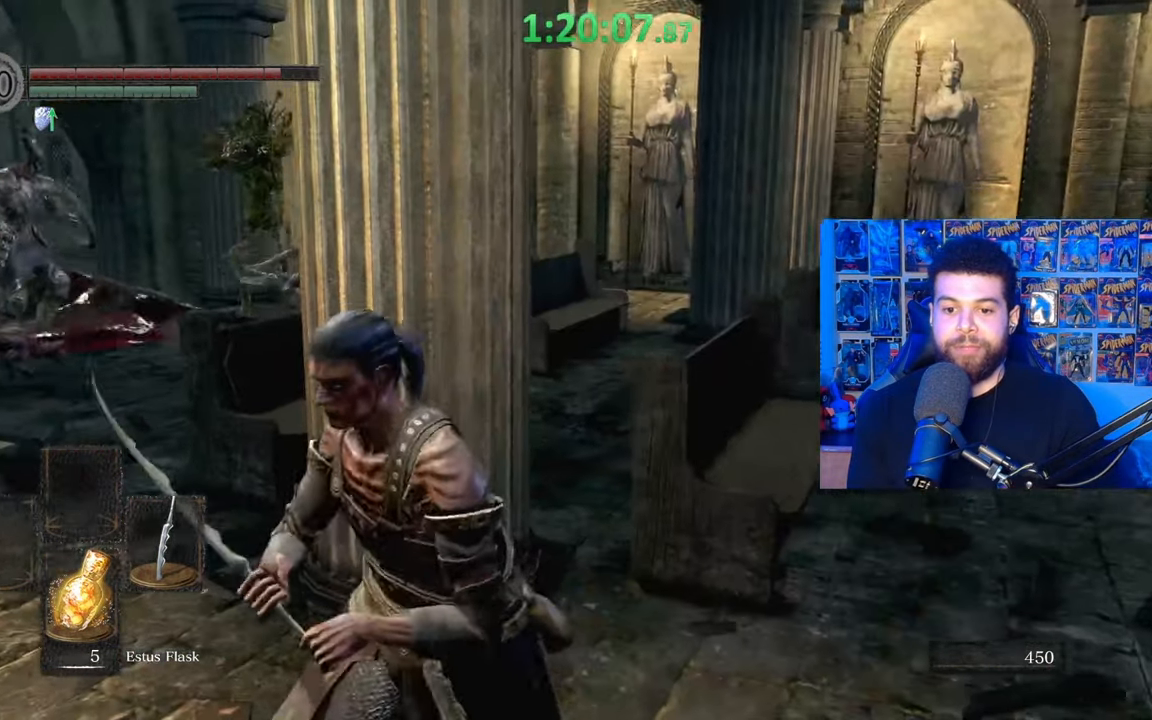
{"buttons": ["B"], "left_stick": "up-right", "right_stick": "center", "events": [[67, "left_stick", "right"], [67, "right_stick", "right"], [217, "right_stick", "center"], [267, "B", "down"], [367, "left_stick", "up-right"]]}
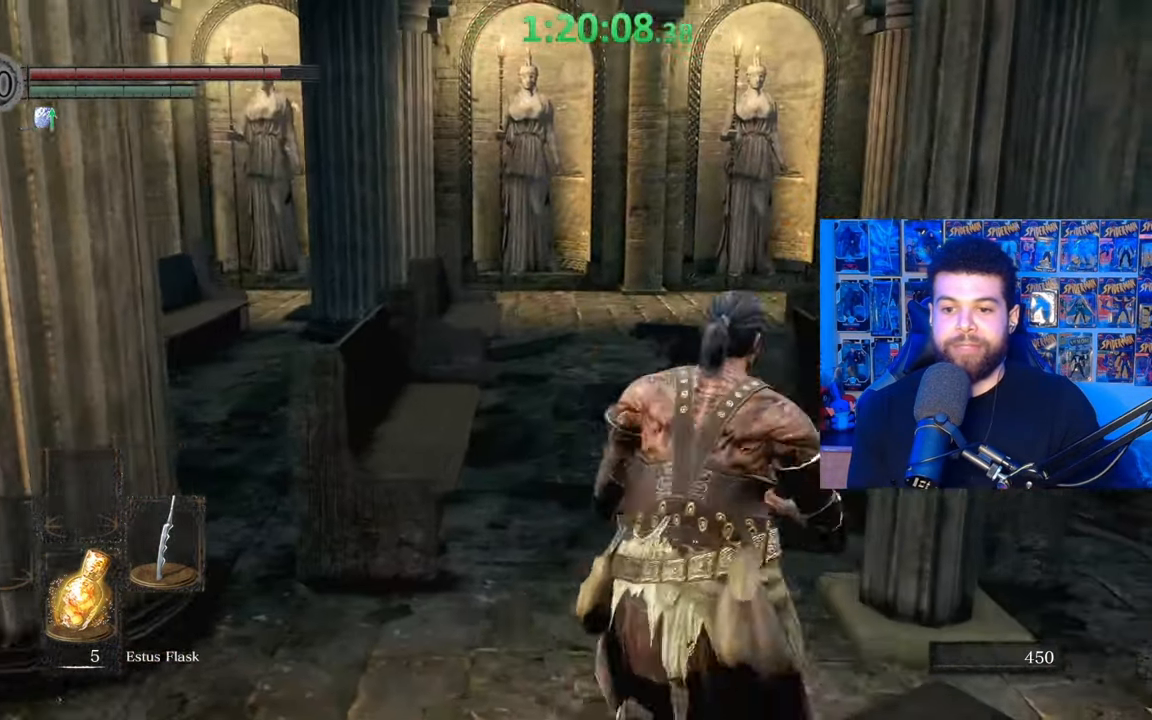
{"buttons": ["B"], "left_stick": "up-right", "right_stick": "center"}
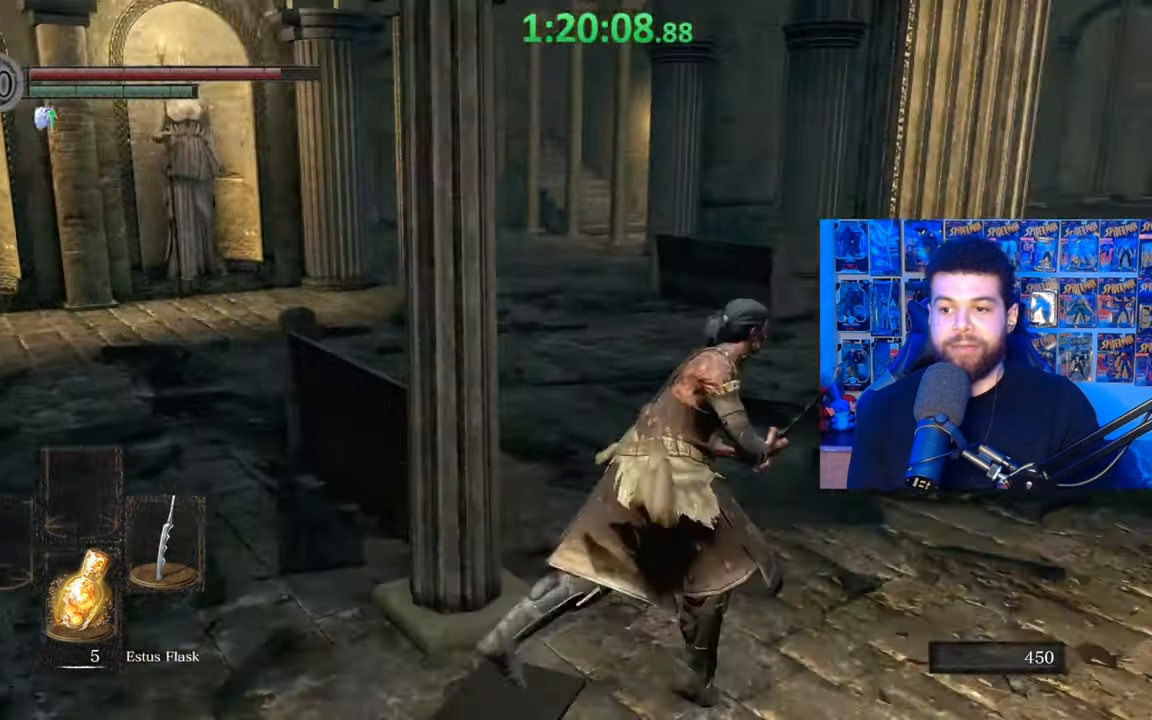
{"buttons": ["B"], "left_stick": "right", "right_stick": "left", "events": [[17, "right_stick", "left"], [300, "left_stick", "right"]]}
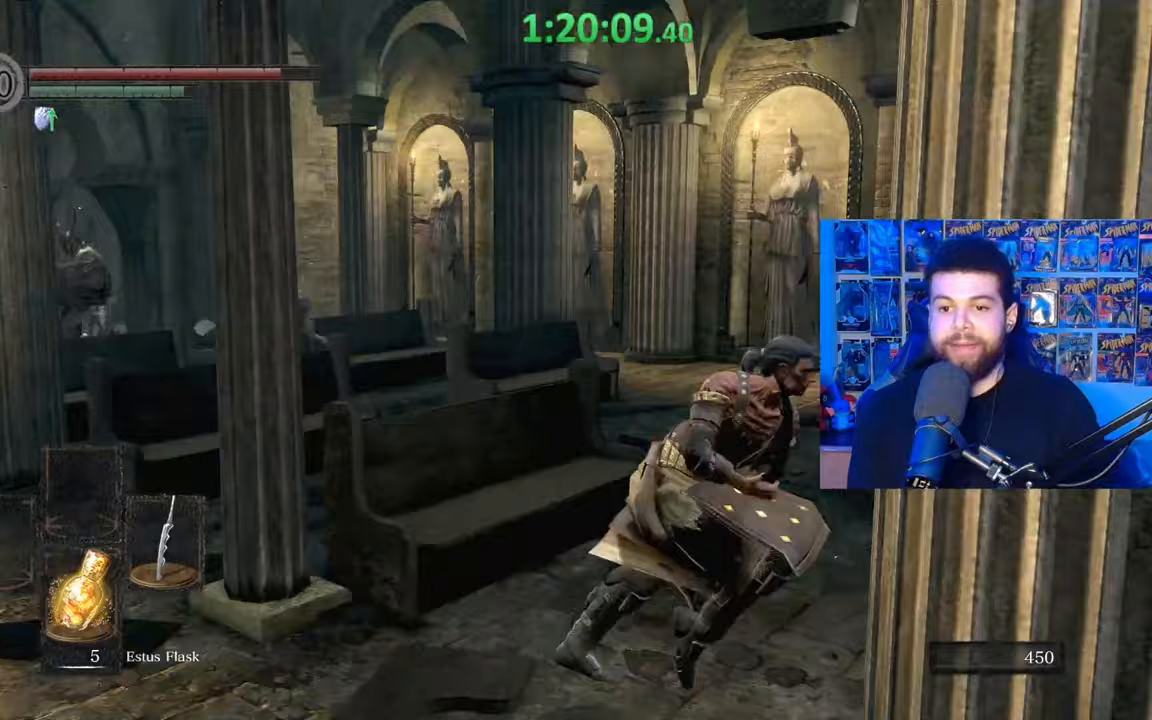
{"buttons": ["B"], "left_stick": "up-right", "right_stick": "up-left", "events": [[83, "right_stick", "center"], [400, "right_stick", "up-left"], [450, "left_stick", "up-right"]]}
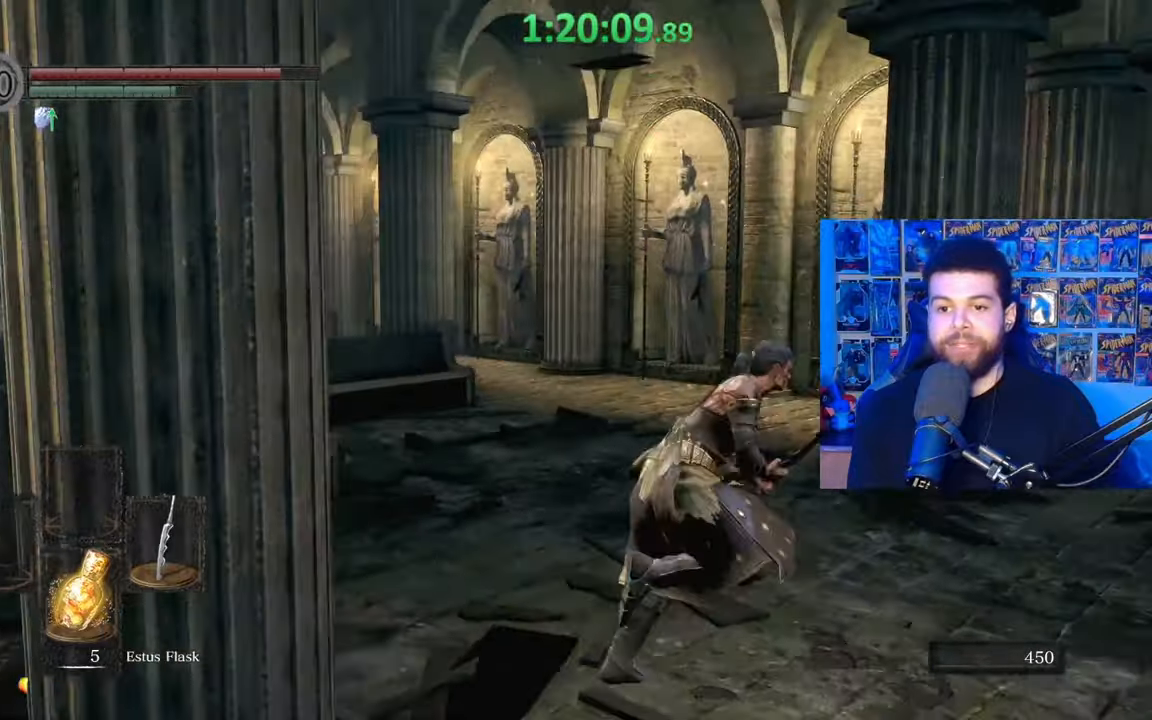
{"buttons": ["B"], "left_stick": "up-right", "right_stick": "right", "events": [[100, "right_stick", "center"], [350, "right_stick", "right"]]}
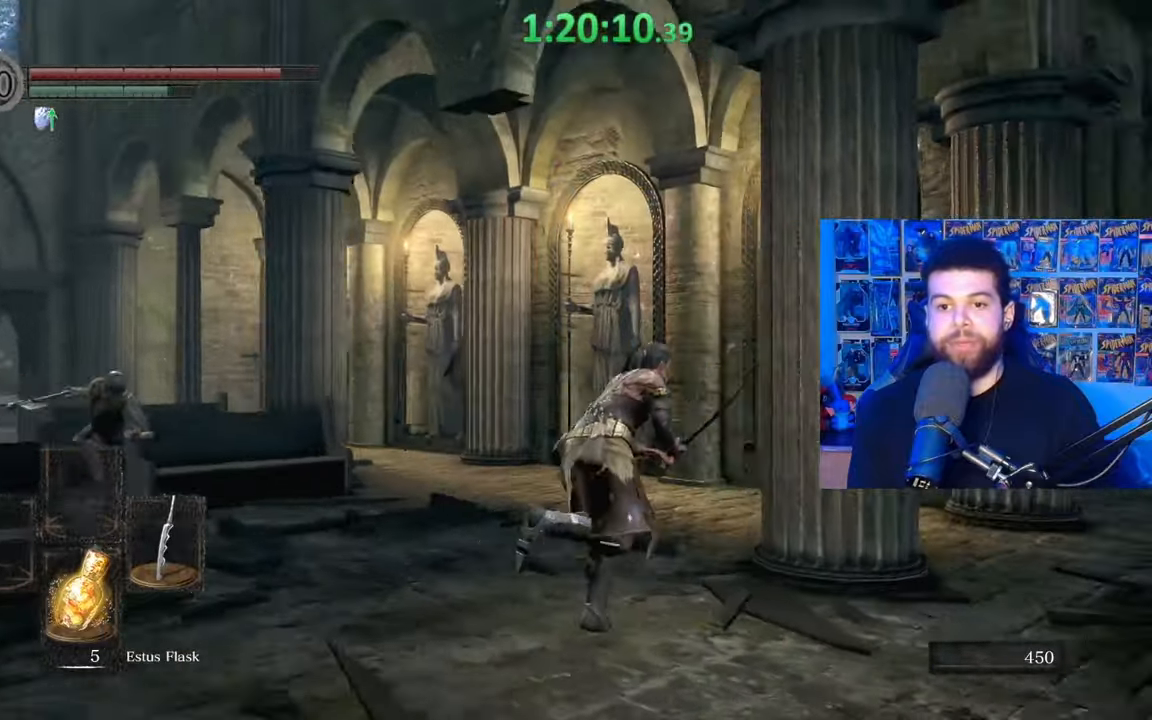
{"buttons": ["B"], "left_stick": "down-left", "right_stick": "center", "events": [[17, "right_stick", "center"], [117, "left_stick", "down-right"], [167, "right_stick", "left"], [233, "left_stick", "down-left"], [400, "right_stick", "center"]]}